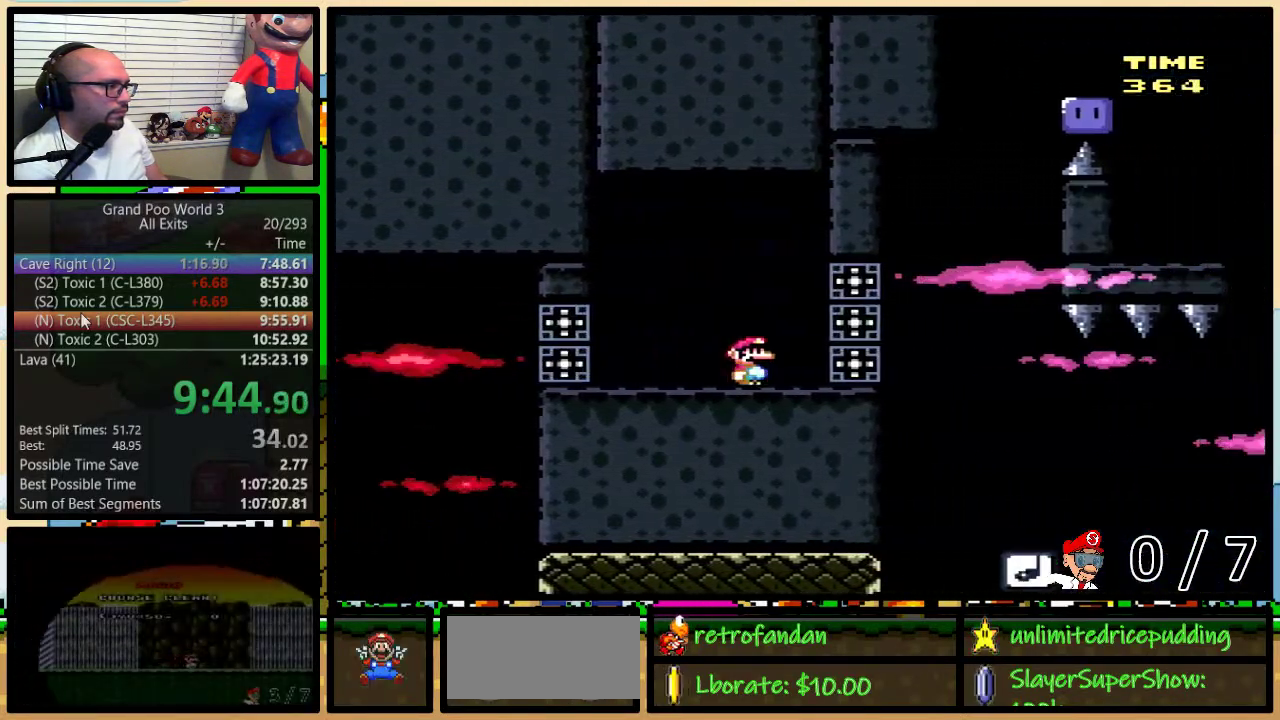
Gameplay with a controller (Nintendo layout); each line is a JSON object with the inputs held at the frame after it. "events" lists button and stick changes between this image and that frame as [ms after this image, input, new state], when the widget could be followed in between. Not read: L1 L3 R1 R3.
{"buttons": ["Y", "DPAD_RIGHT"], "events": []}
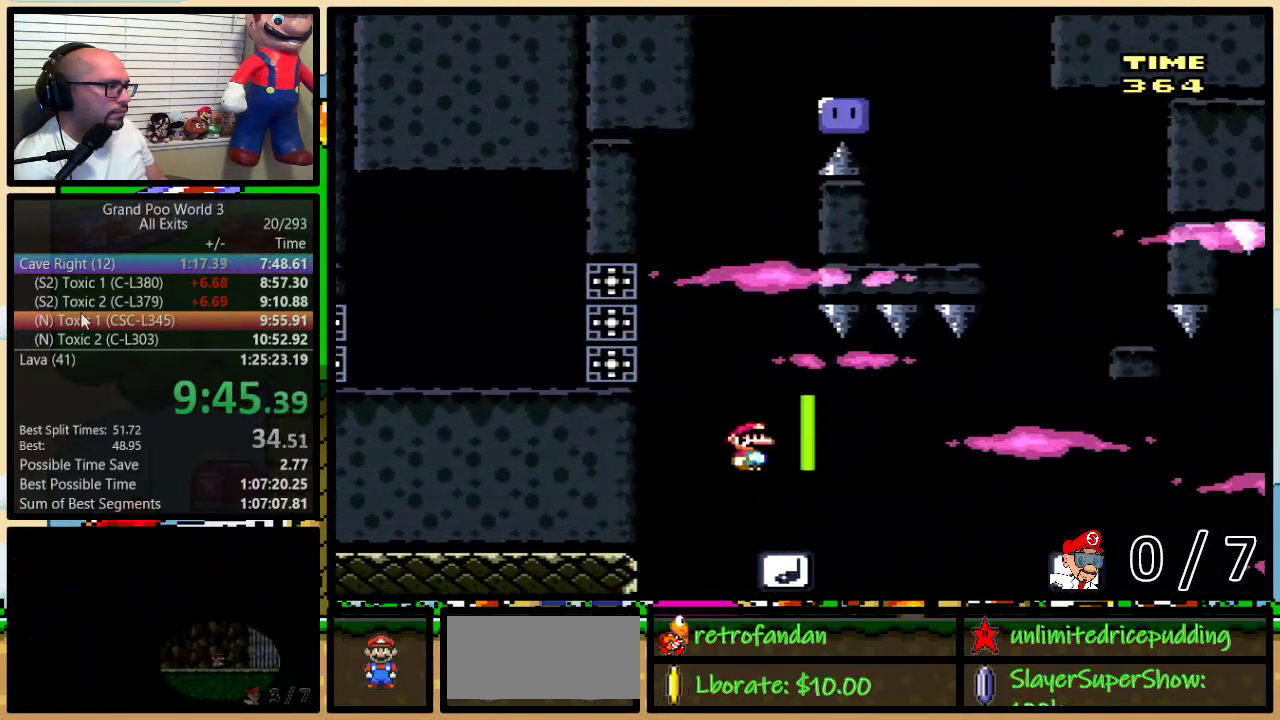
{"buttons": ["B", "Y", "DPAD_RIGHT"], "events": [[267, "B", "down"]]}
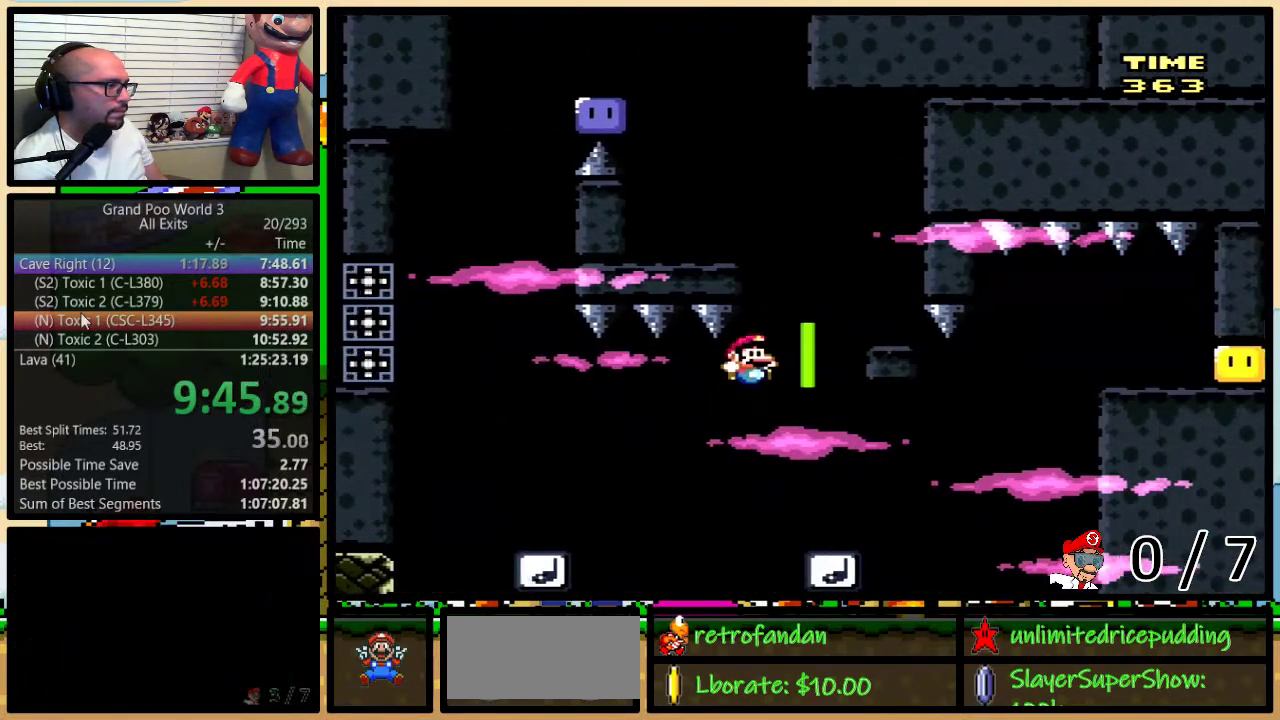
{"buttons": ["Y", "DPAD_LEFT"], "events": [[167, "DPAD_LEFT", "down"], [167, "DPAD_RIGHT", "up"], [233, "B", "up"], [317, "B", "down"], [450, "B", "up"]]}
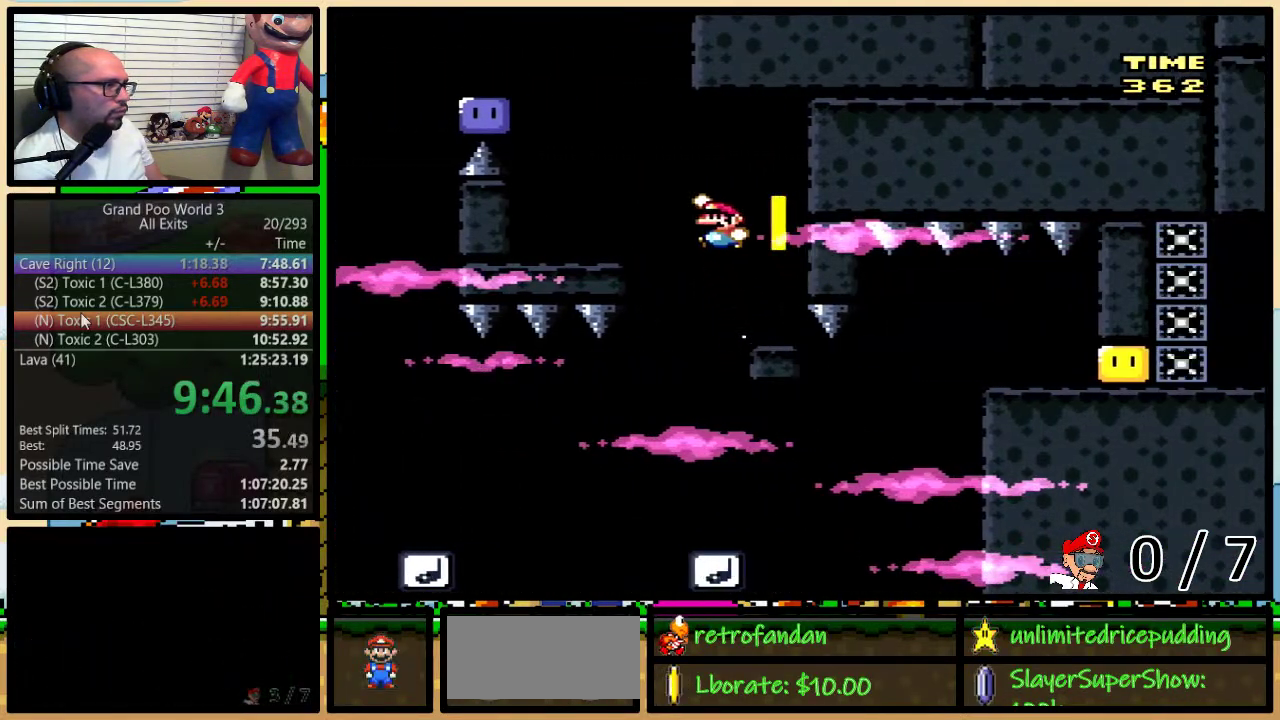
{"buttons": ["DPAD_LEFT"], "events": [[233, "DPAD_LEFT", "up"], [233, "DPAD_RIGHT", "down"], [300, "B", "down"], [333, "DPAD_LEFT", "down"], [333, "DPAD_RIGHT", "up"], [483, "B", "up"], [483, "Y", "up"]]}
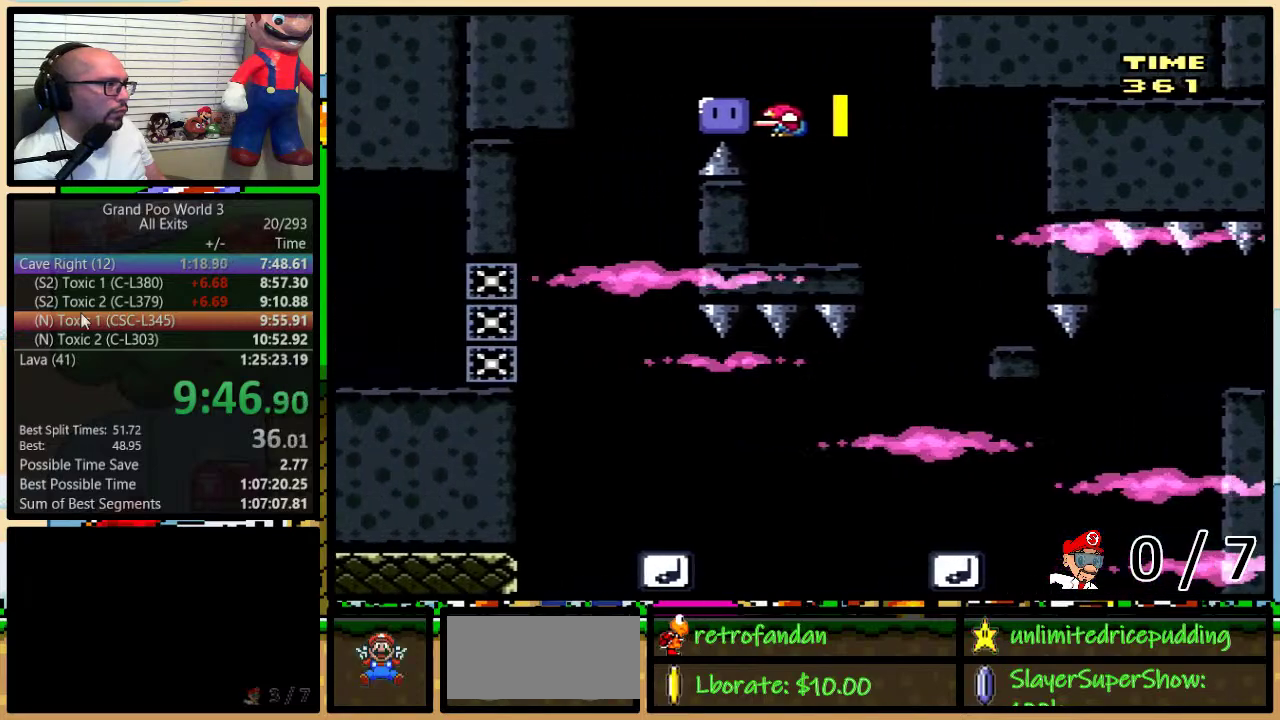
{"buttons": ["Y", "DPAD_RIGHT"], "events": [[33, "DPAD_UP", "down"], [83, "B", "down"], [83, "DPAD_LEFT", "up"], [83, "DPAD_RIGHT", "down"], [83, "DPAD_UP", "up"], [83, "Y", "down"], [317, "B", "up"]]}
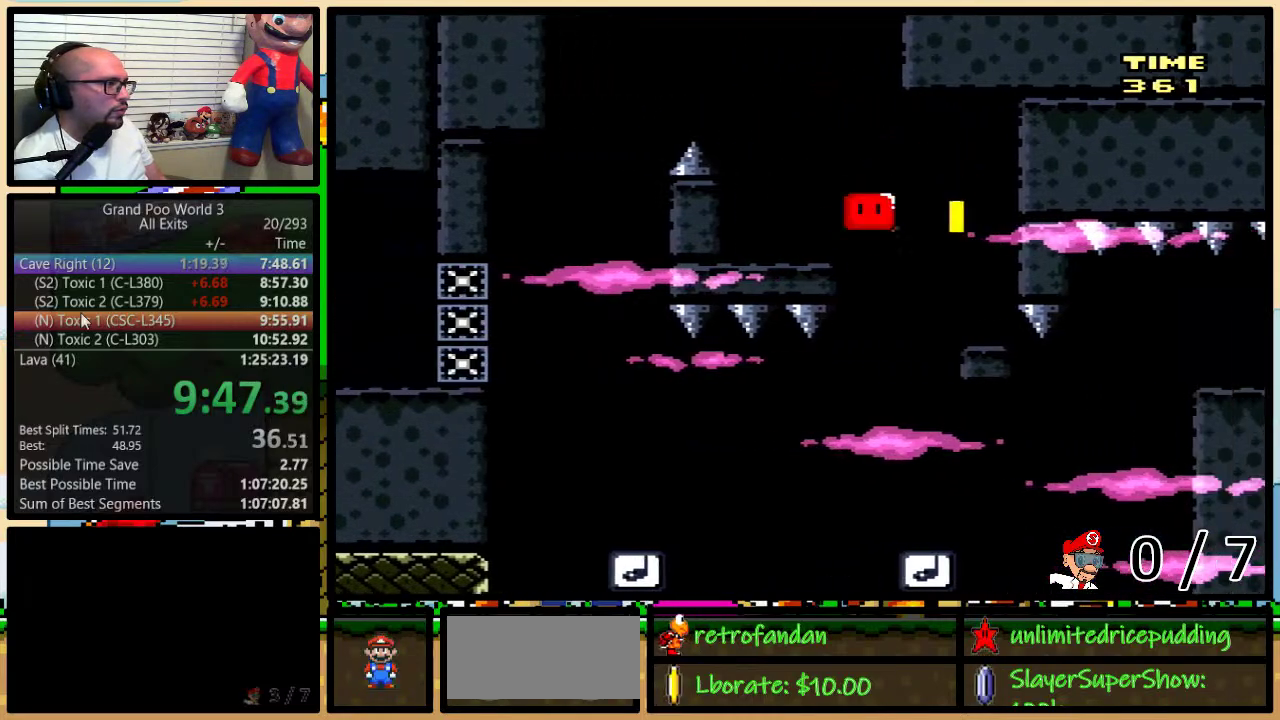
{"buttons": ["B", "Y", "DPAD_RIGHT"], "events": [[17, "DPAD_LEFT", "down"], [17, "DPAD_RIGHT", "up"], [167, "DPAD_LEFT", "up"], [200, "DPAD_RIGHT", "down"], [450, "B", "down"]]}
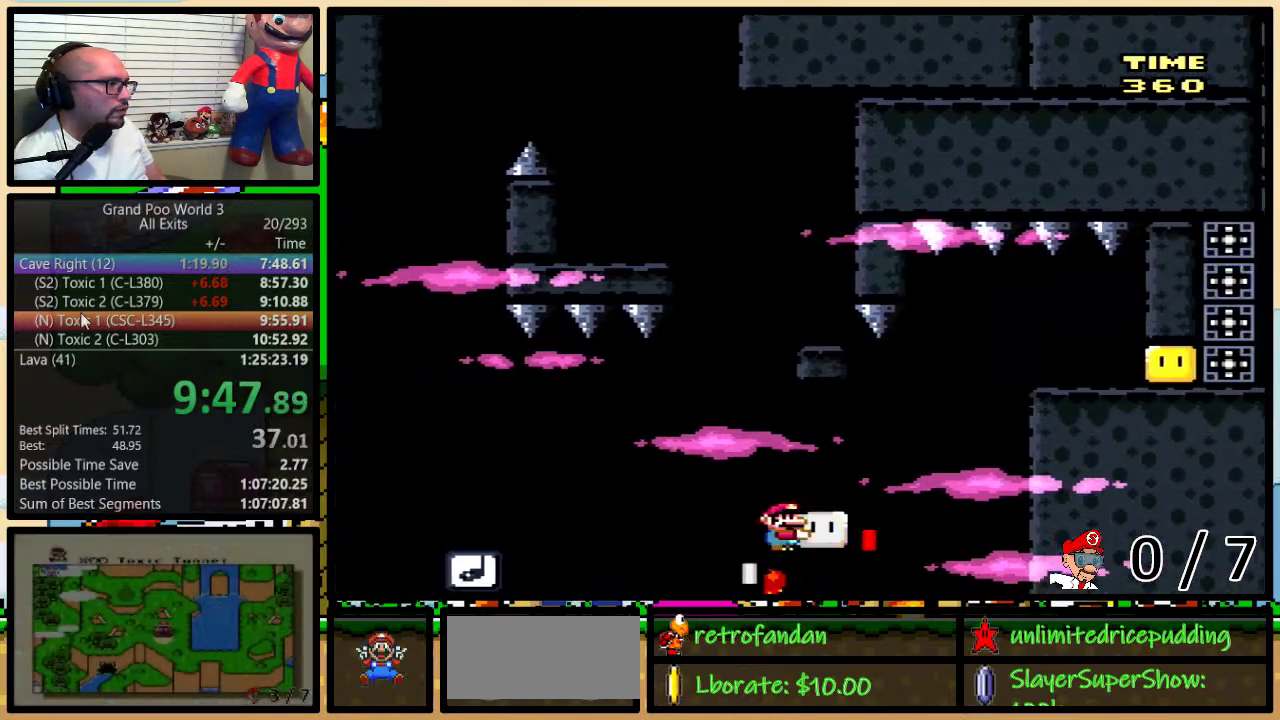
{"buttons": ["Y", "DPAD_RIGHT"], "events": [[367, "B", "up"], [367, "Y", "up"], [450, "Y", "down"]]}
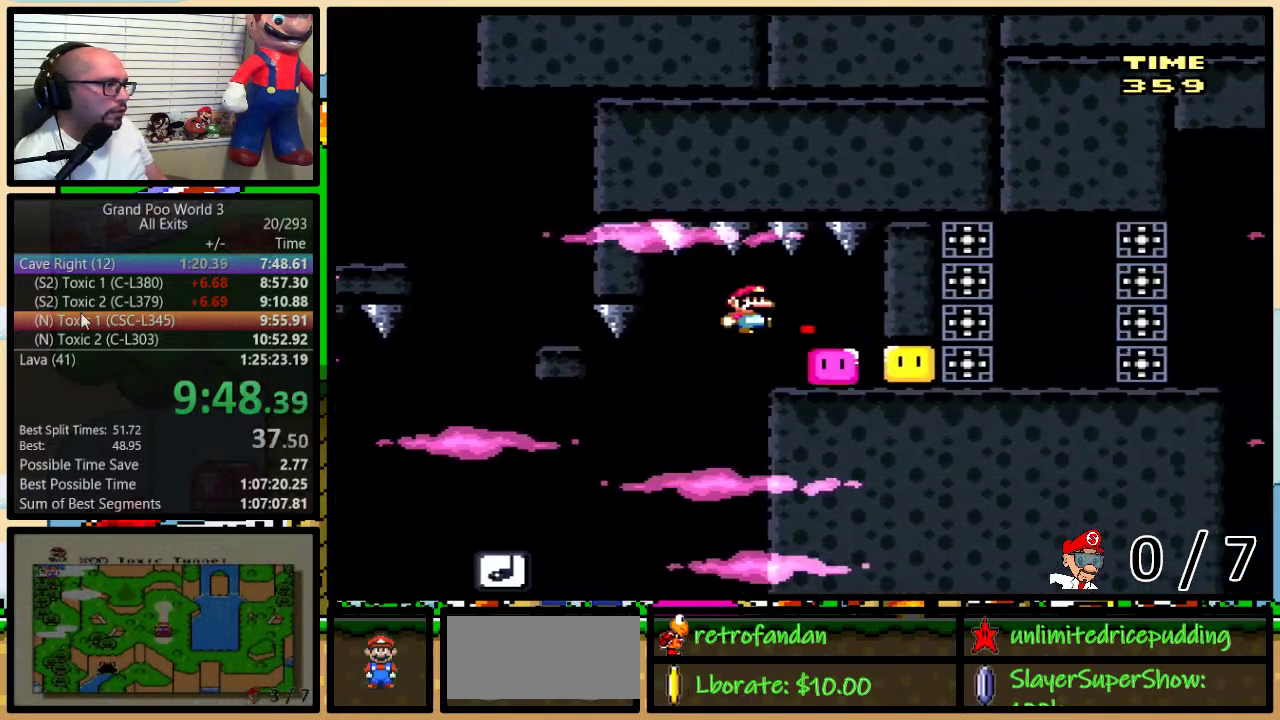
{"buttons": ["Y", "DPAD_RIGHT"], "events": []}
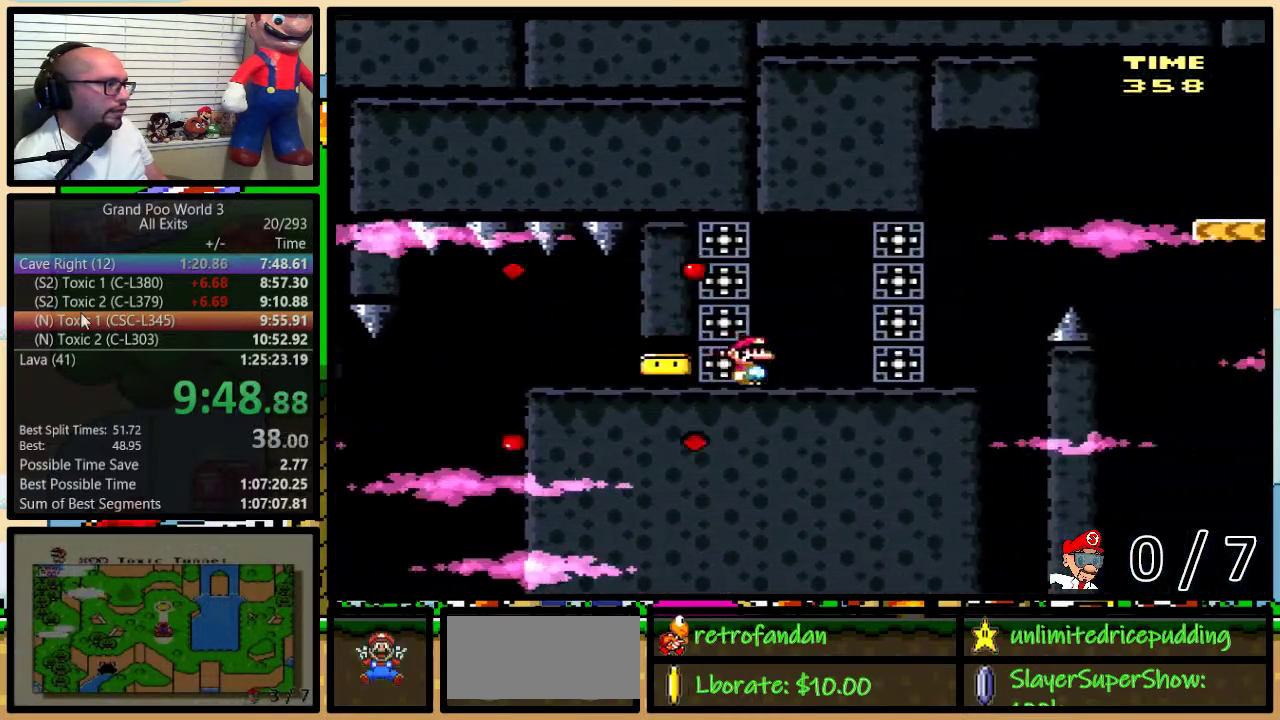
{"buttons": ["B", "Y", "DPAD_UP", "DPAD_RIGHT"], "events": [[200, "DPAD_UP", "down"], [233, "B", "down"]]}
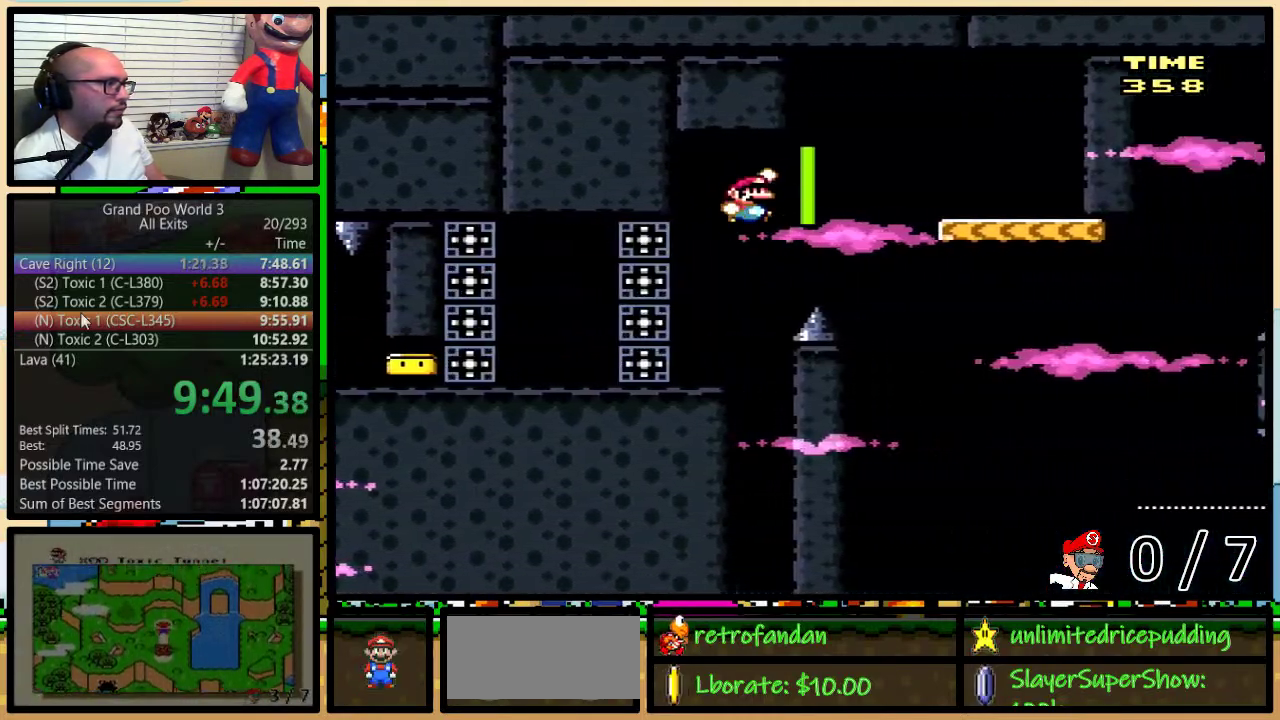
{"buttons": ["Y", "DPAD_RIGHT"], "events": [[83, "DPAD_UP", "up"], [150, "B", "up"]]}
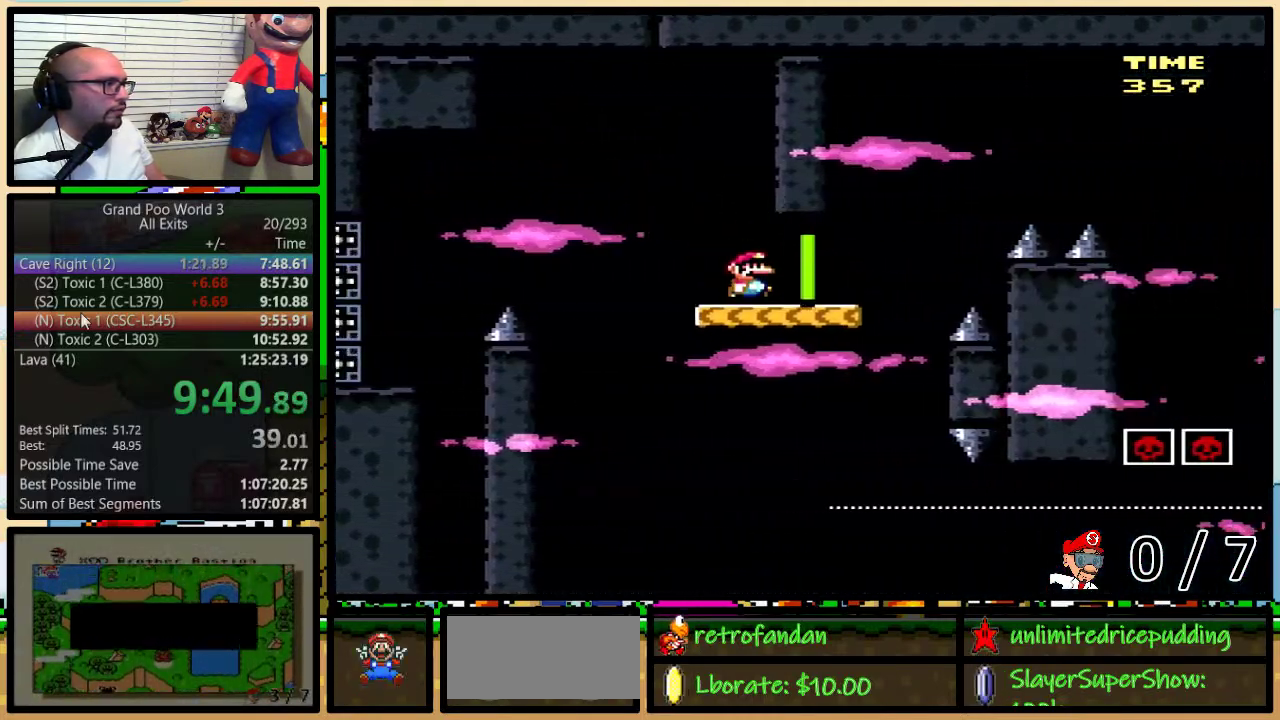
{"buttons": ["B", "Y", "DPAD_UP", "DPAD_RIGHT"], "events": [[17, "DPAD_UP", "down"], [117, "B", "down"]]}
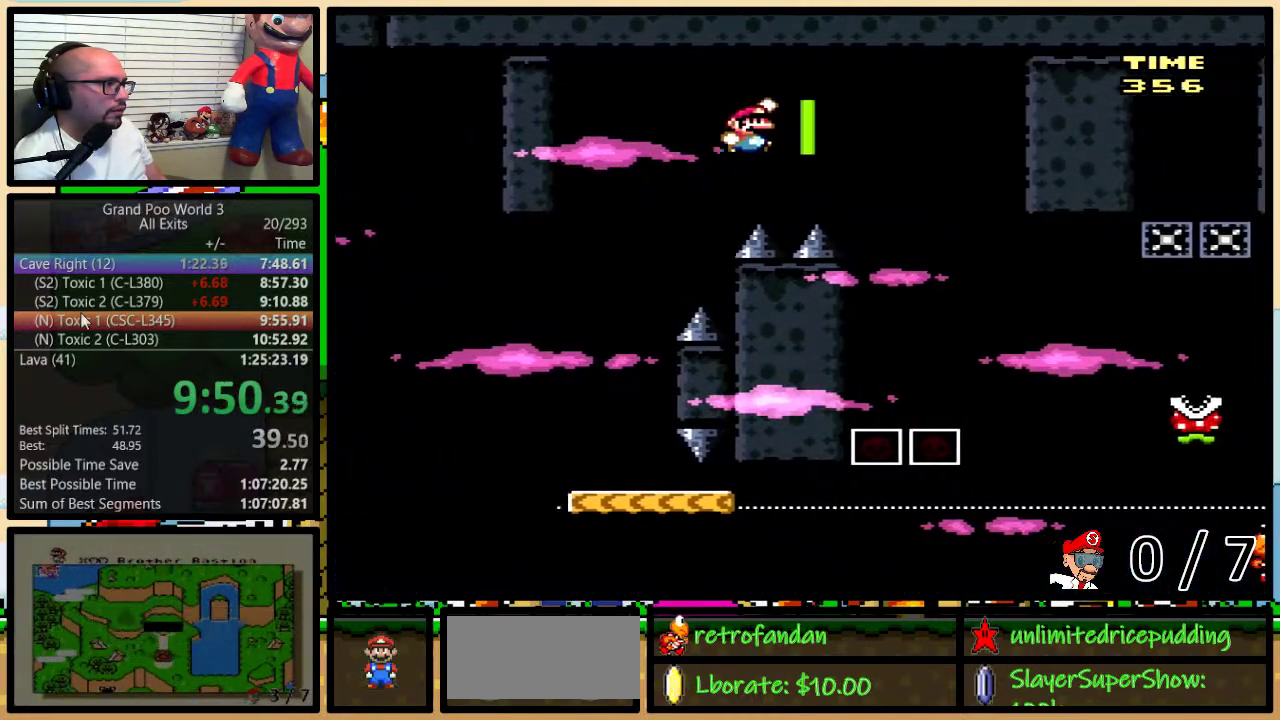
{"buttons": ["B", "Y", "DPAD_UP", "DPAD_RIGHT"], "events": [[100, "B", "up"], [167, "B", "down"], [333, "B", "up"], [383, "B", "down"]]}
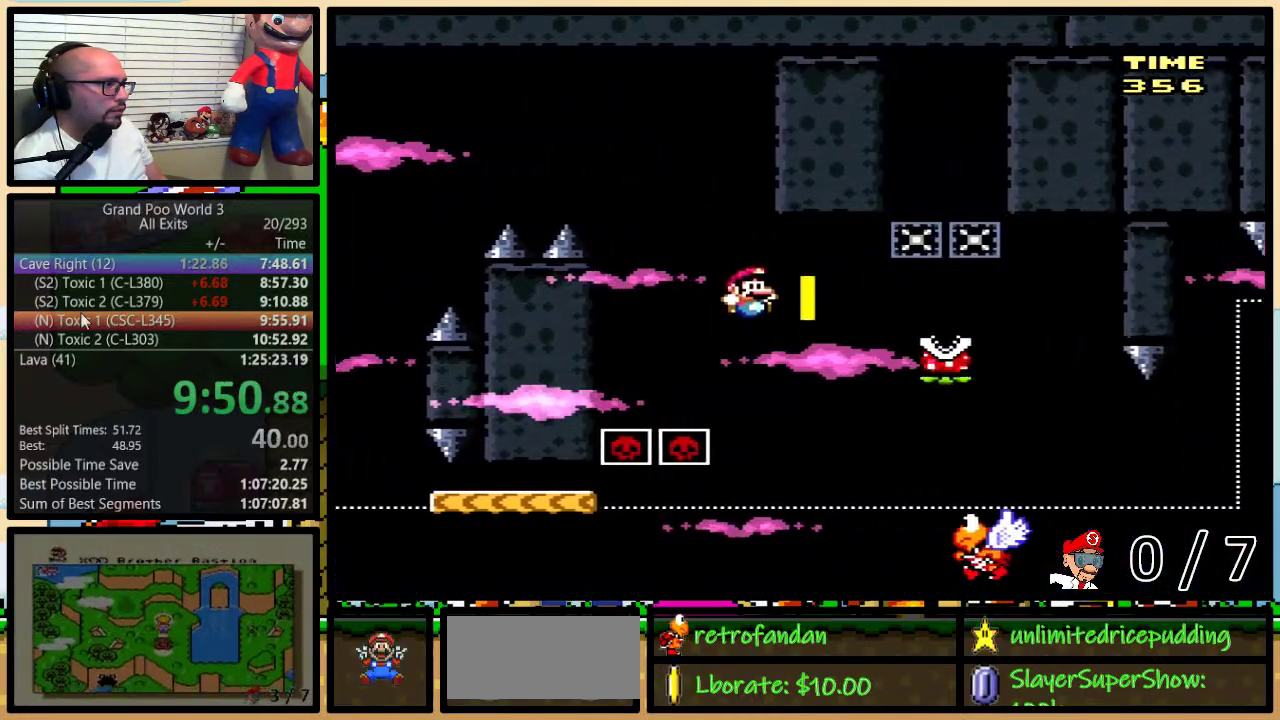
{"buttons": ["Y", "DPAD_LEFT"], "events": [[167, "DPAD_UP", "up"], [267, "DPAD_LEFT", "down"], [267, "DPAD_RIGHT", "up"], [467, "B", "up"]]}
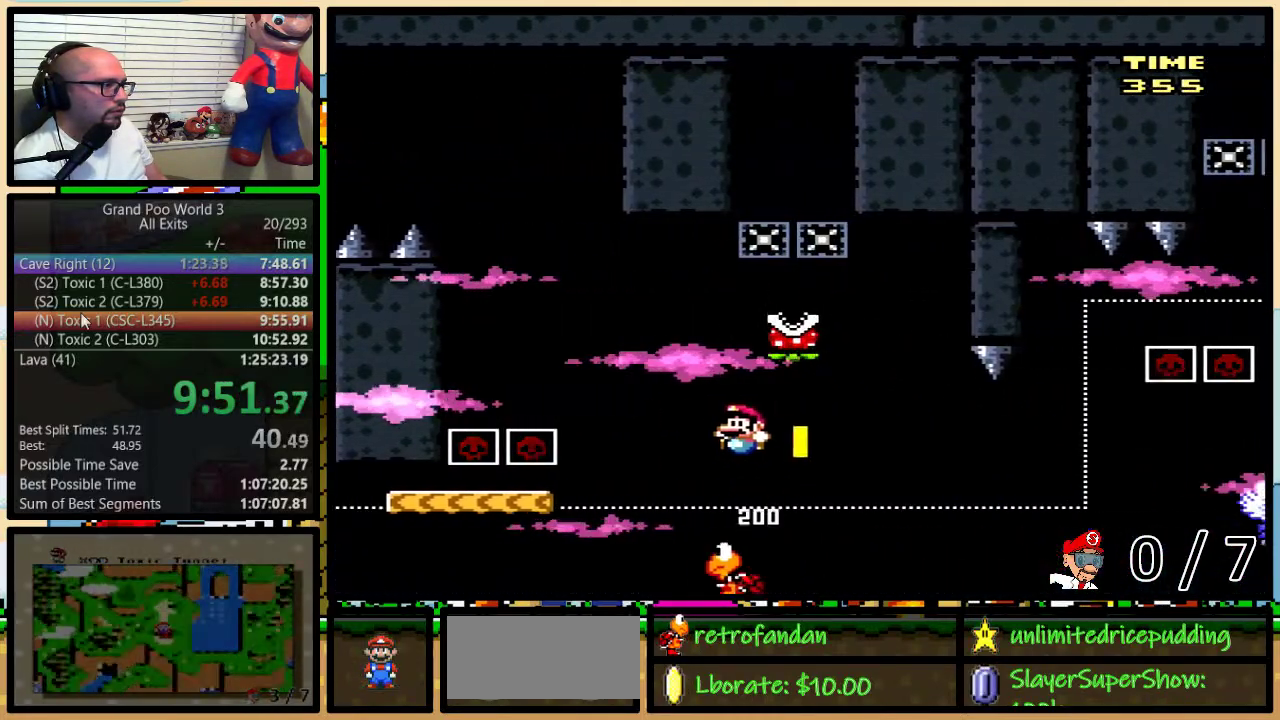
{"buttons": ["Y", "DPAD_UP", "DPAD_LEFT"]}
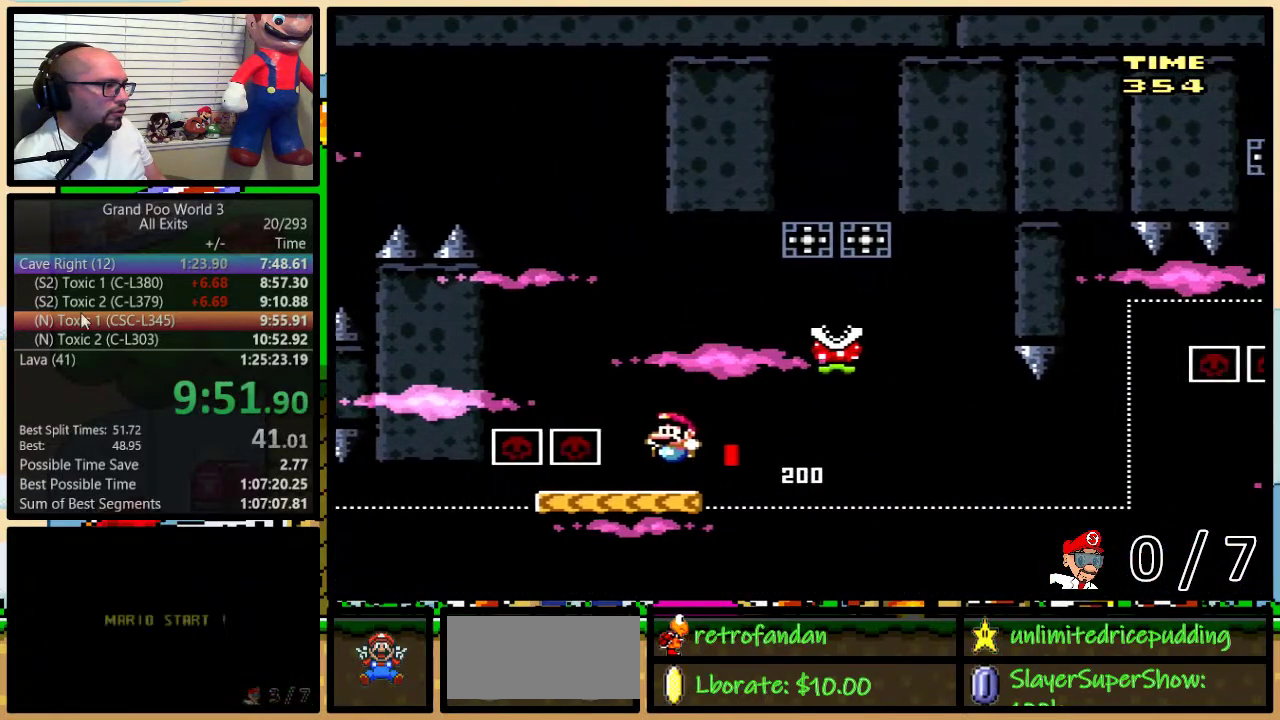
{"buttons": ["Y", "DPAD_RIGHT"], "events": [[17, "DPAD_LEFT", "up"], [17, "DPAD_RIGHT", "down"], [33, "A", "down"], [33, "DPAD_UP", "up"], [100, "DPAD_RIGHT", "up"], [167, "DPAD_RIGHT", "down"], [167, "DPAD_UP", "down"], [367, "DPAD_UP", "up"], [400, "A", "up"]]}
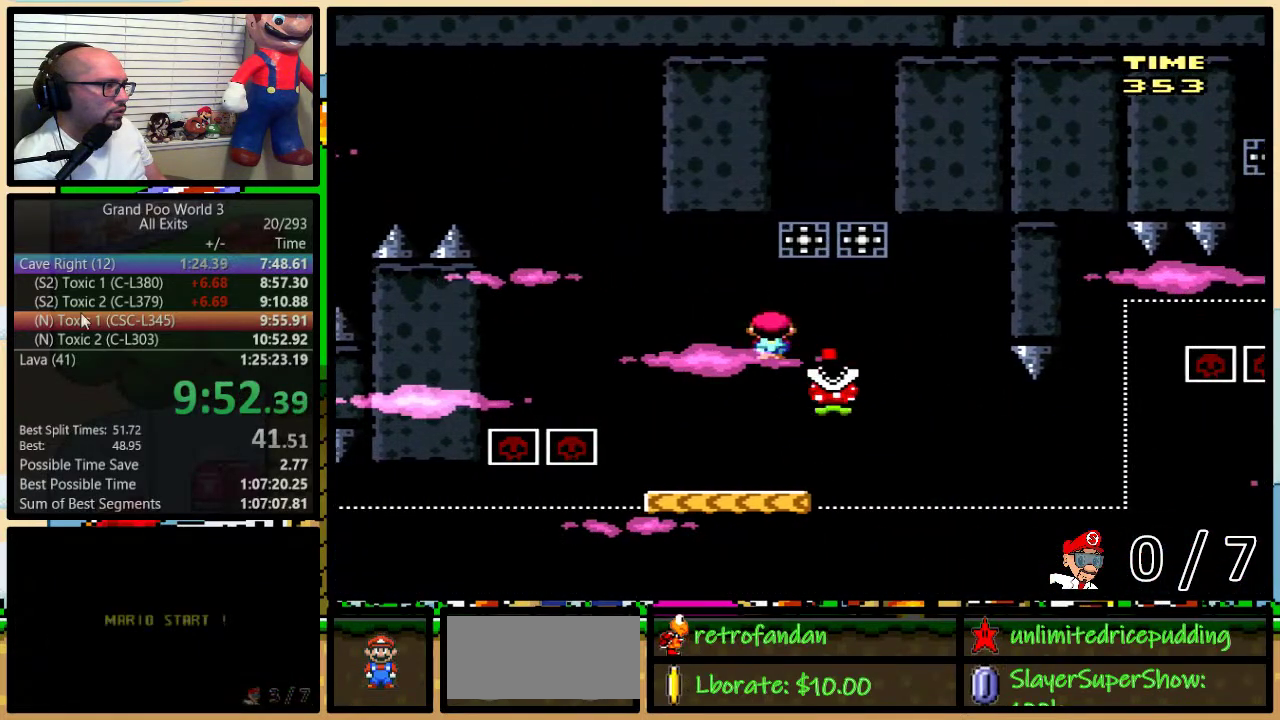
{"buttons": ["A", "Y", "DPAD_RIGHT"], "events": [[50, "A", "down"], [50, "DPAD_LEFT", "down"], [50, "DPAD_RIGHT", "up"], [233, "DPAD_LEFT", "up"], [233, "DPAD_RIGHT", "down"], [300, "DPAD_LEFT", "down"], [300, "DPAD_RIGHT", "up"], [417, "DPAD_LEFT", "up"], [450, "DPAD_RIGHT", "down"]]}
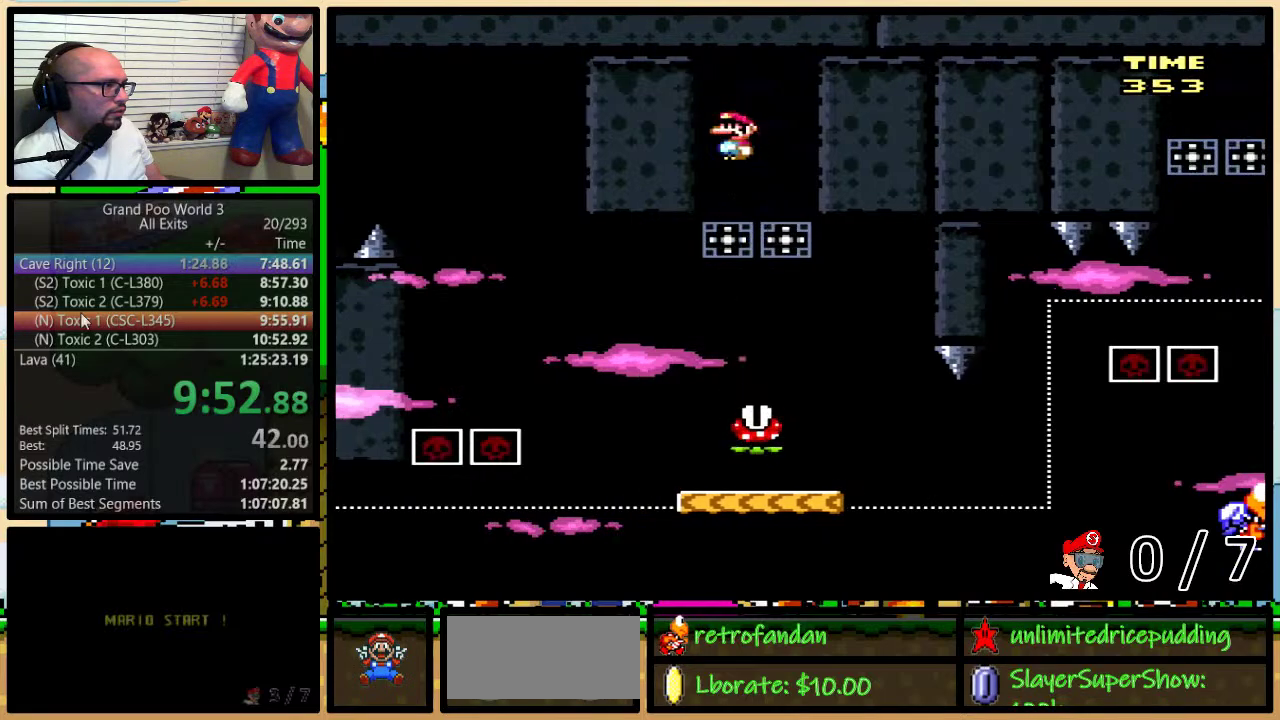
{"buttons": ["A", "Y"], "events": [[17, "DPAD_RIGHT", "up"], [267, "DPAD_RIGHT", "down"], [367, "DPAD_RIGHT", "up"]]}
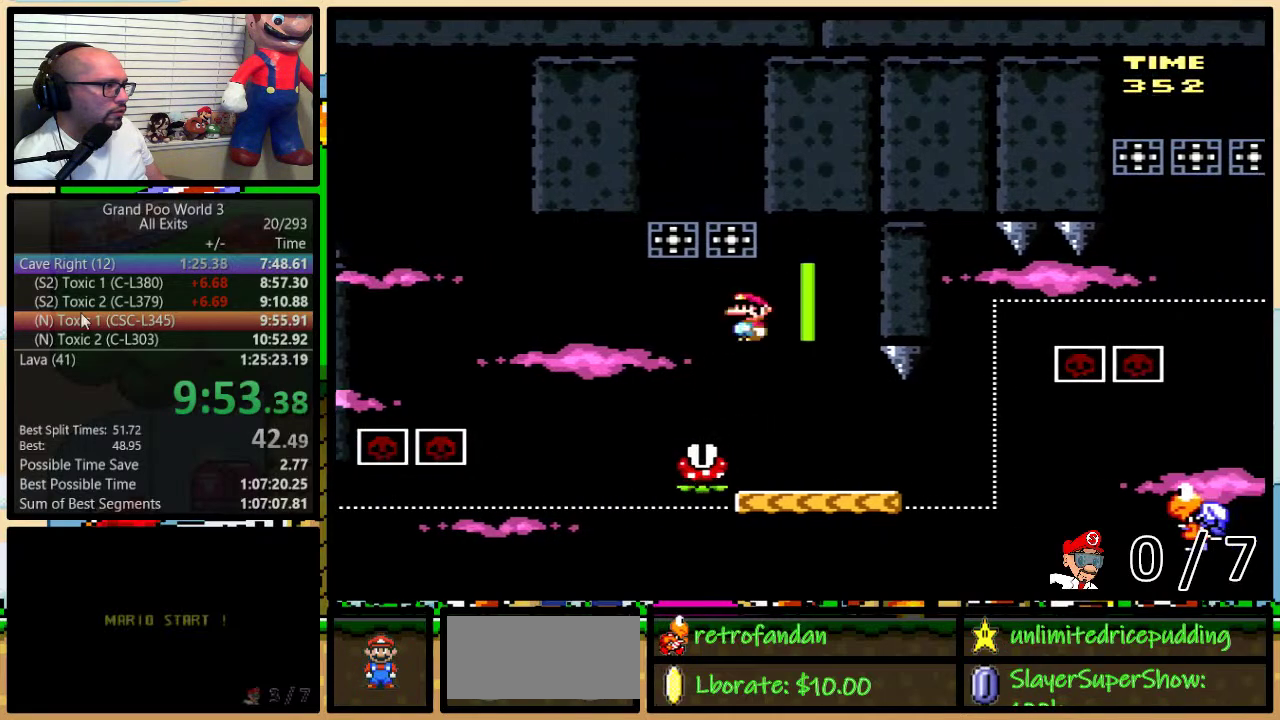
{"buttons": ["A", "Y", "DPAD_UP", "DPAD_RIGHT"], "events": [[133, "DPAD_RIGHT", "down"], [133, "DPAD_UP", "down"], [200, "DPAD_UP", "up"], [300, "DPAD_UP", "down"]]}
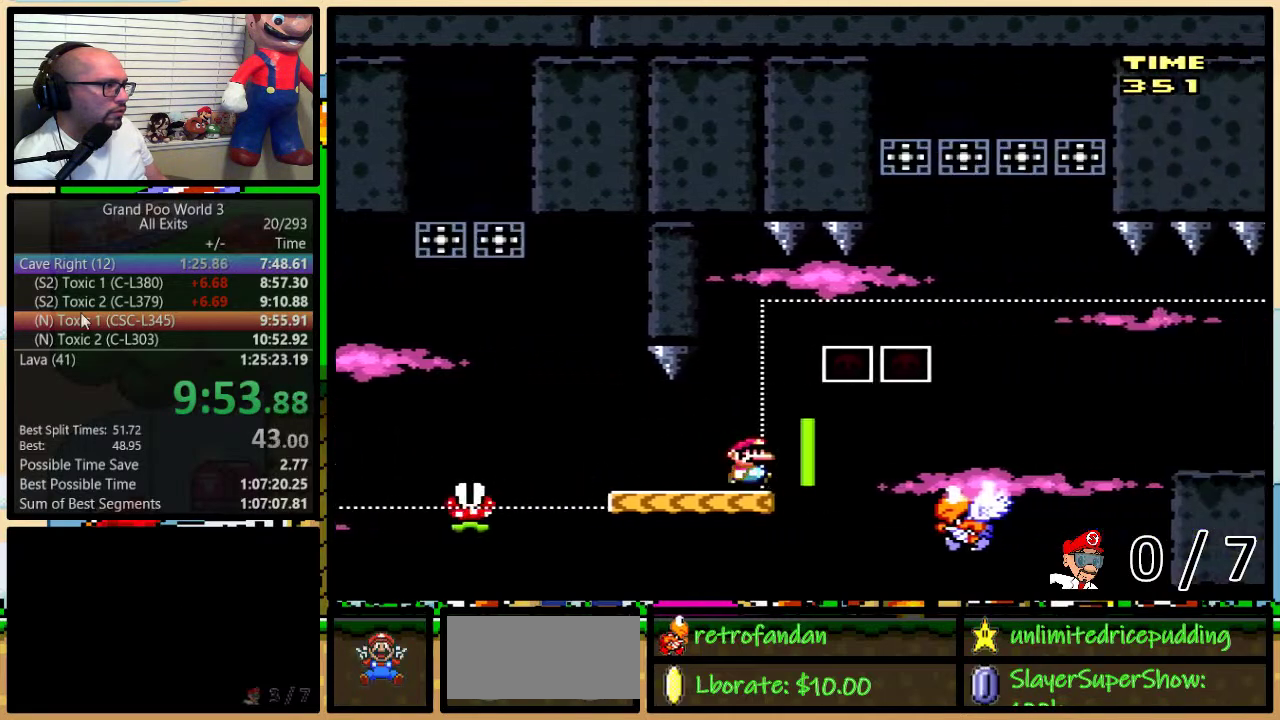
{"buttons": ["Y", "DPAD_RIGHT"], "events": [[133, "DPAD_UP", "up"], [417, "A", "up"]]}
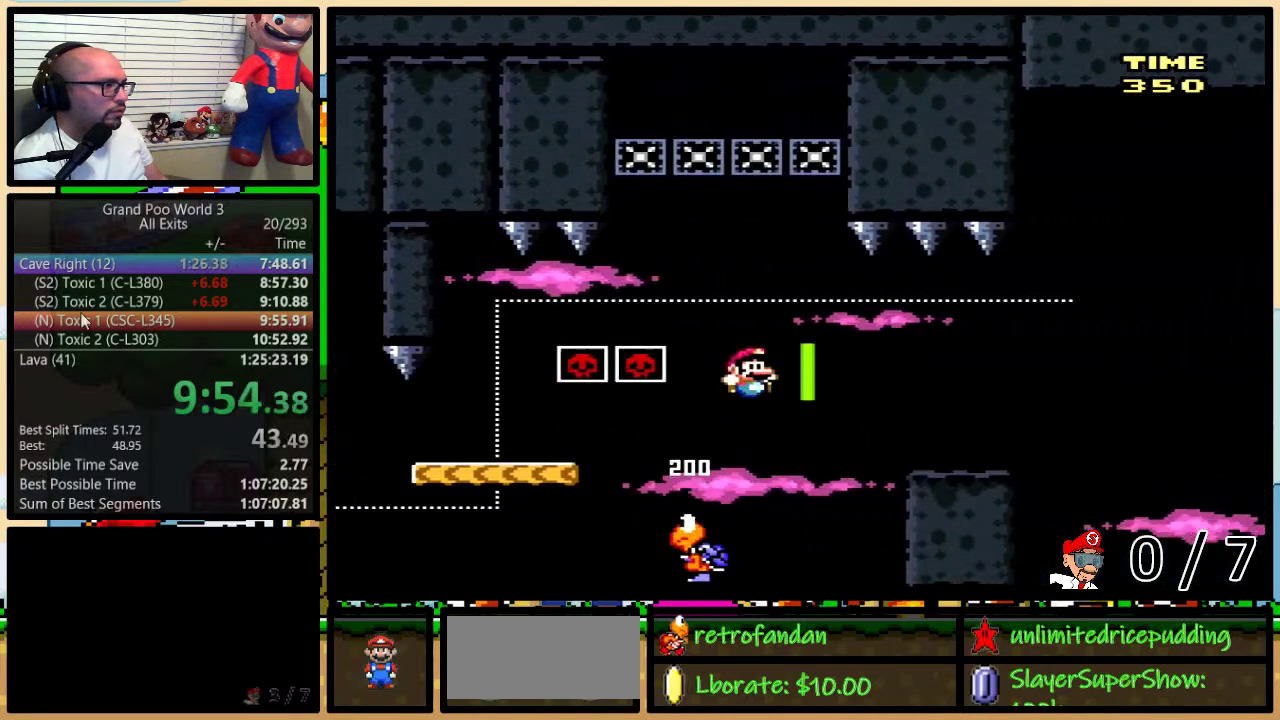
{"buttons": ["Y"], "events": [[83, "A", "down"], [350, "DPAD_LEFT", "down"], [350, "DPAD_RIGHT", "up"], [417, "A", "up"], [450, "DPAD_LEFT", "up"]]}
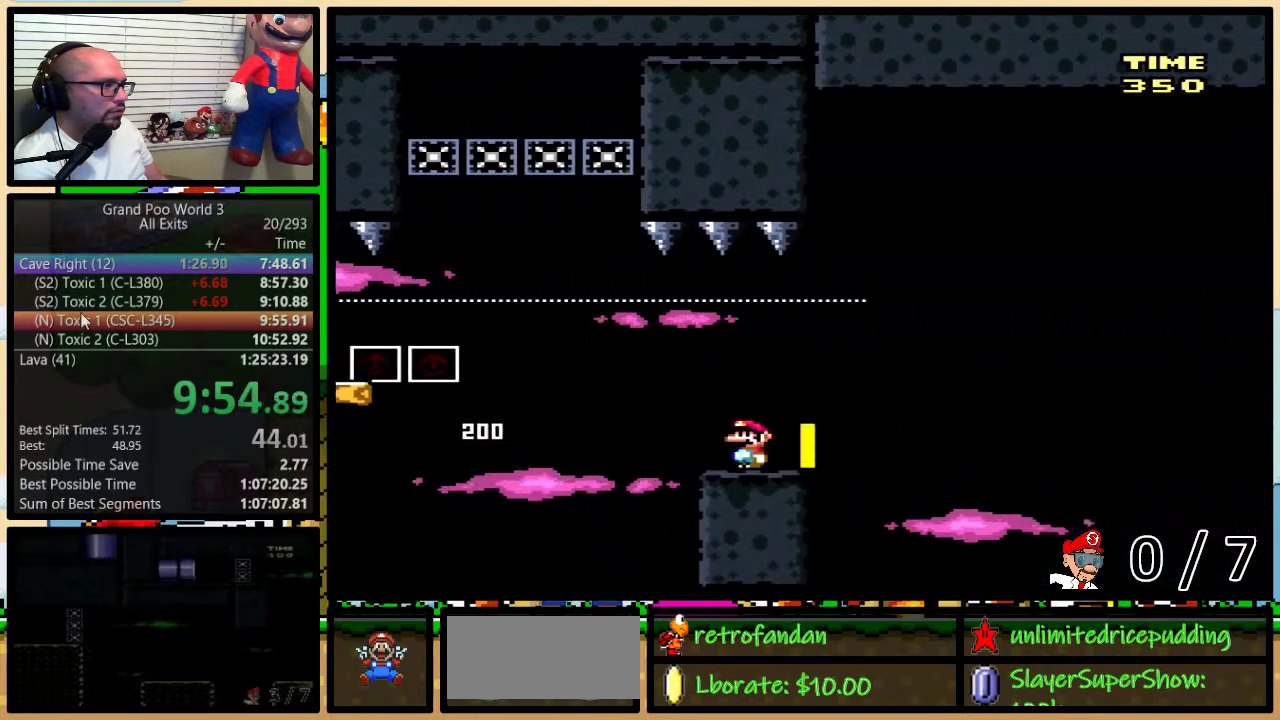
{"buttons": ["Y"], "events": []}
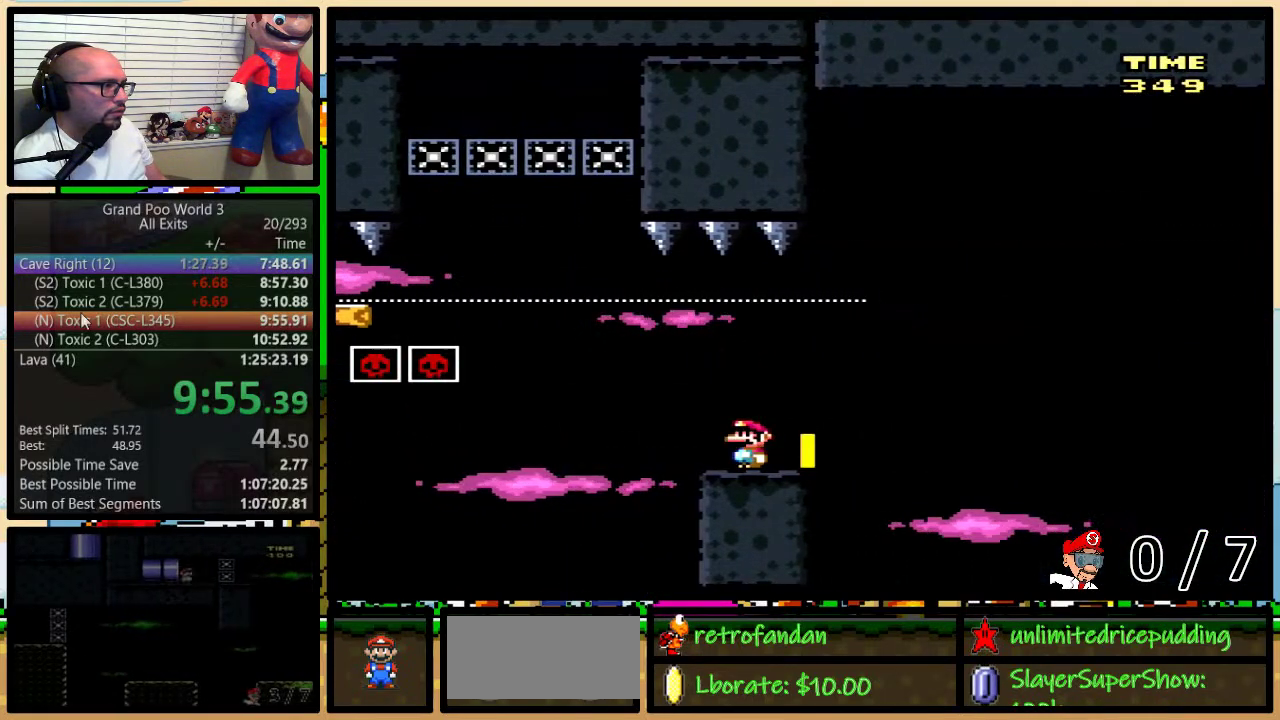
{"buttons": ["B", "Y", "DPAD_LEFT"], "events": [[33, "DPAD_LEFT", "down"], [300, "B", "down"]]}
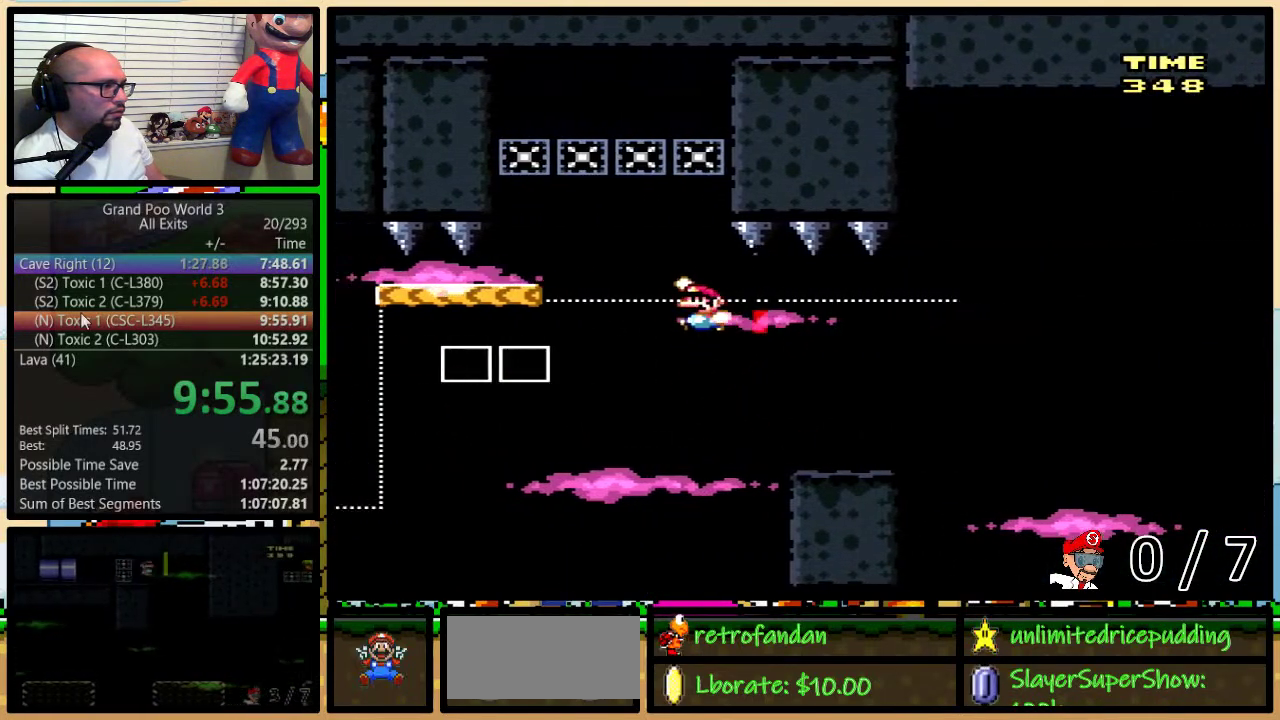
{"buttons": ["B", "Y", "DPAD_RIGHT"], "events": [[200, "DPAD_LEFT", "up"], [200, "DPAD_RIGHT", "down"], [233, "B", "up"], [267, "DPAD_RIGHT", "up"], [367, "B", "down"], [450, "DPAD_RIGHT", "down"]]}
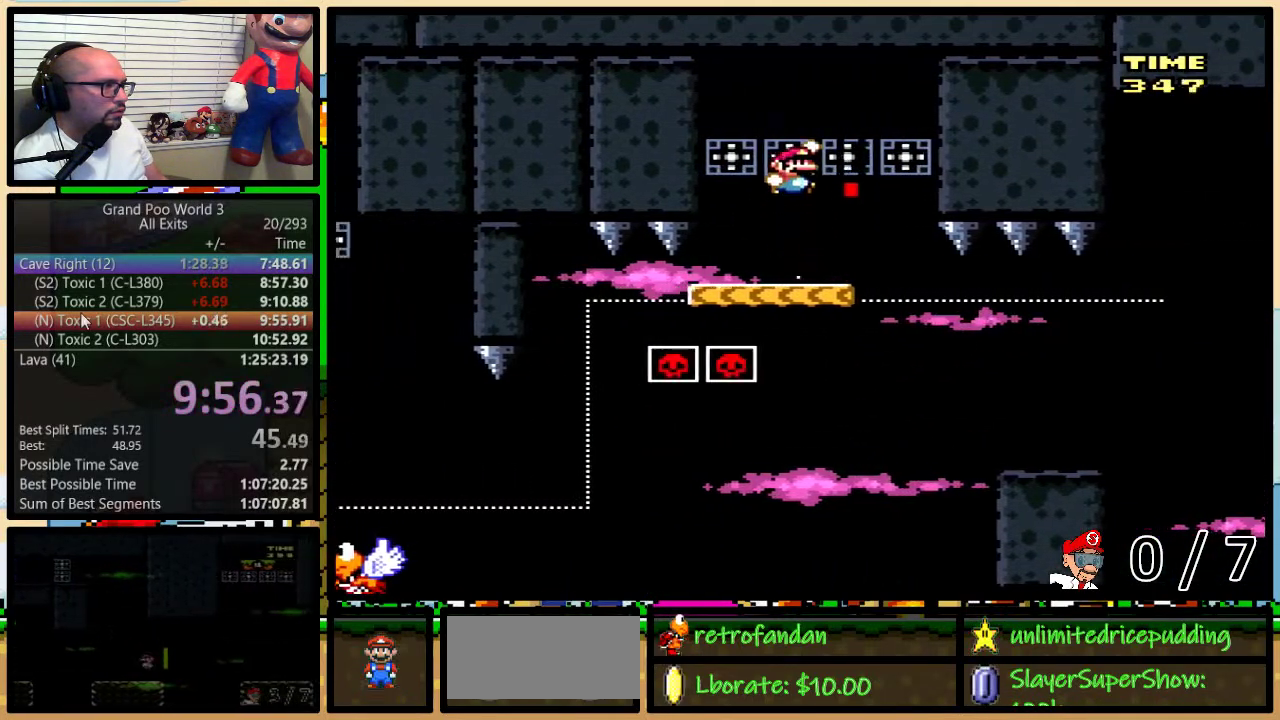
{"buttons": ["Y", "DPAD_LEFT"], "events": [[83, "B", "up"], [133, "DPAD_LEFT", "down"], [133, "DPAD_RIGHT", "up"], [233, "DPAD_LEFT", "up"], [267, "DPAD_RIGHT", "down"], [433, "DPAD_RIGHT", "up"], [450, "DPAD_LEFT", "down"]]}
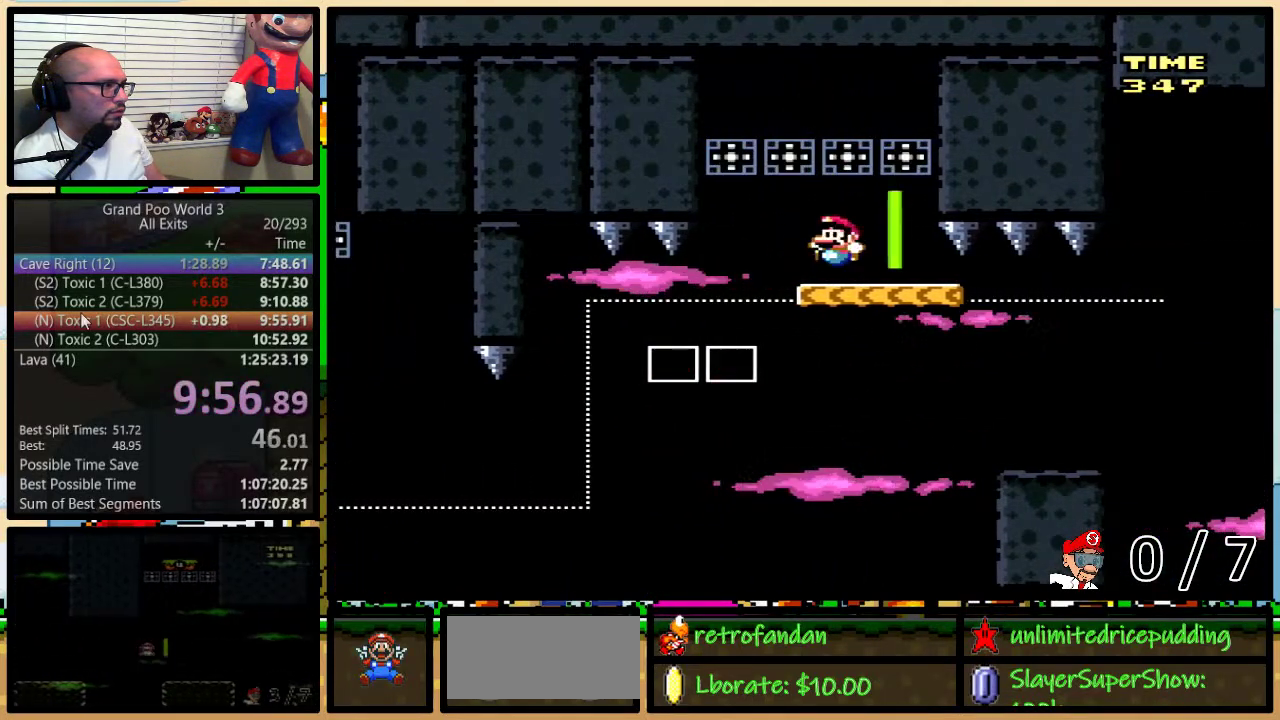
{"buttons": ["Y", "DPAD_RIGHT"], "events": [[17, "B", "down"], [233, "DPAD_LEFT", "up"], [233, "DPAD_RIGHT", "down"], [300, "B", "up"], [333, "DPAD_RIGHT", "up"], [400, "DPAD_RIGHT", "down"]]}
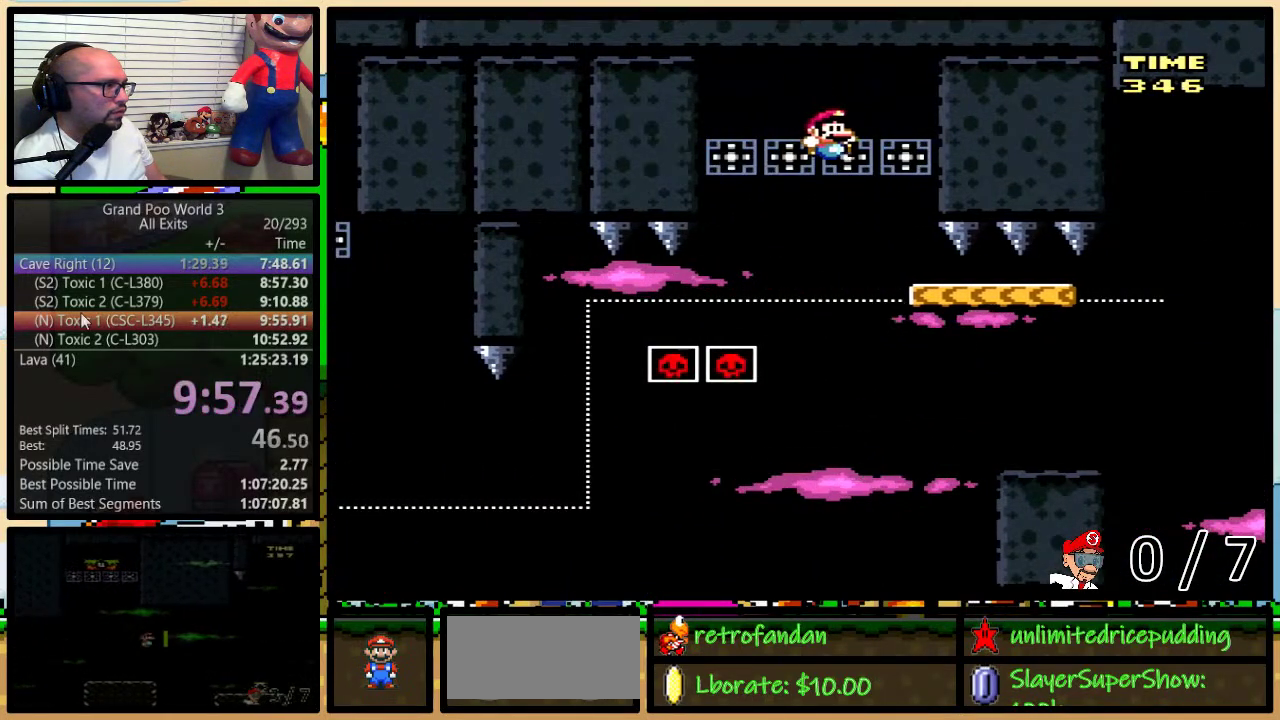
{"buttons": ["Y", "DPAD_RIGHT"], "events": [[50, "B", "down"], [233, "DPAD_UP", "down"], [300, "B", "up"], [367, "DPAD_UP", "up"]]}
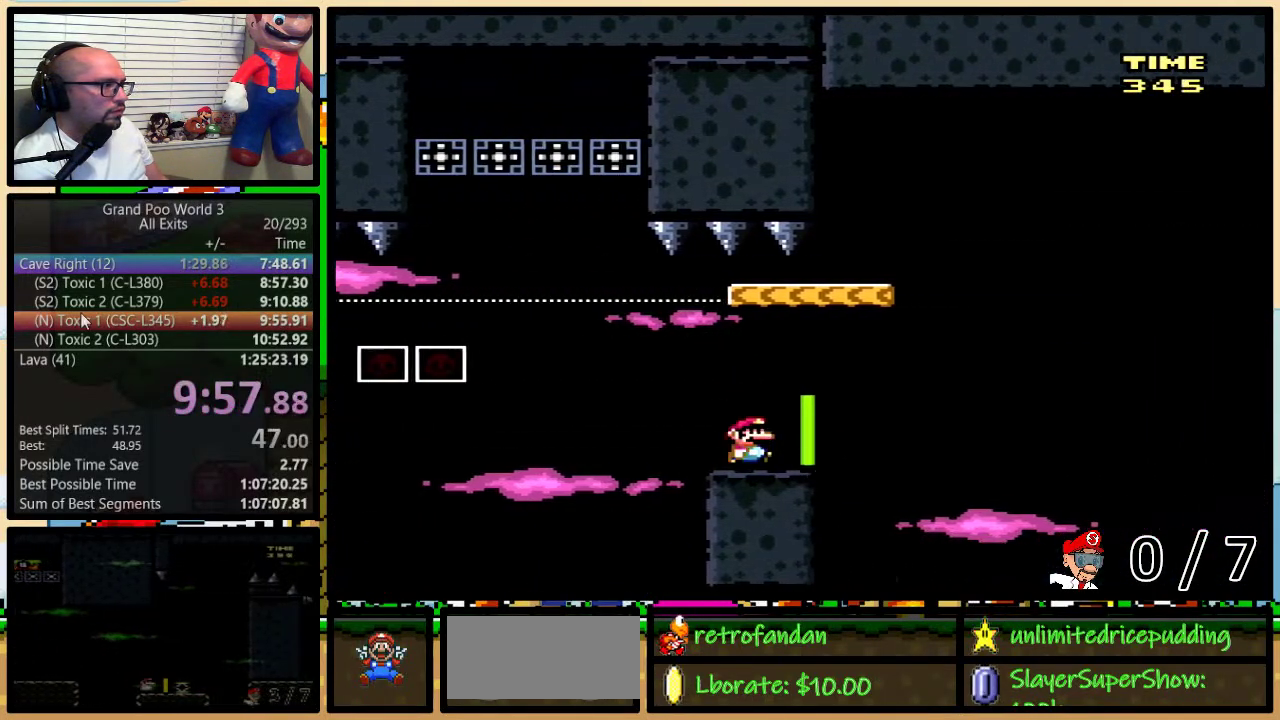
{"buttons": ["Y"], "events": [[17, "B", "down"], [200, "DPAD_UP", "down"], [267, "B", "up"], [267, "DPAD_LEFT", "down"], [267, "DPAD_RIGHT", "up"], [333, "DPAD_UP", "up"], [350, "DPAD_LEFT", "up"]]}
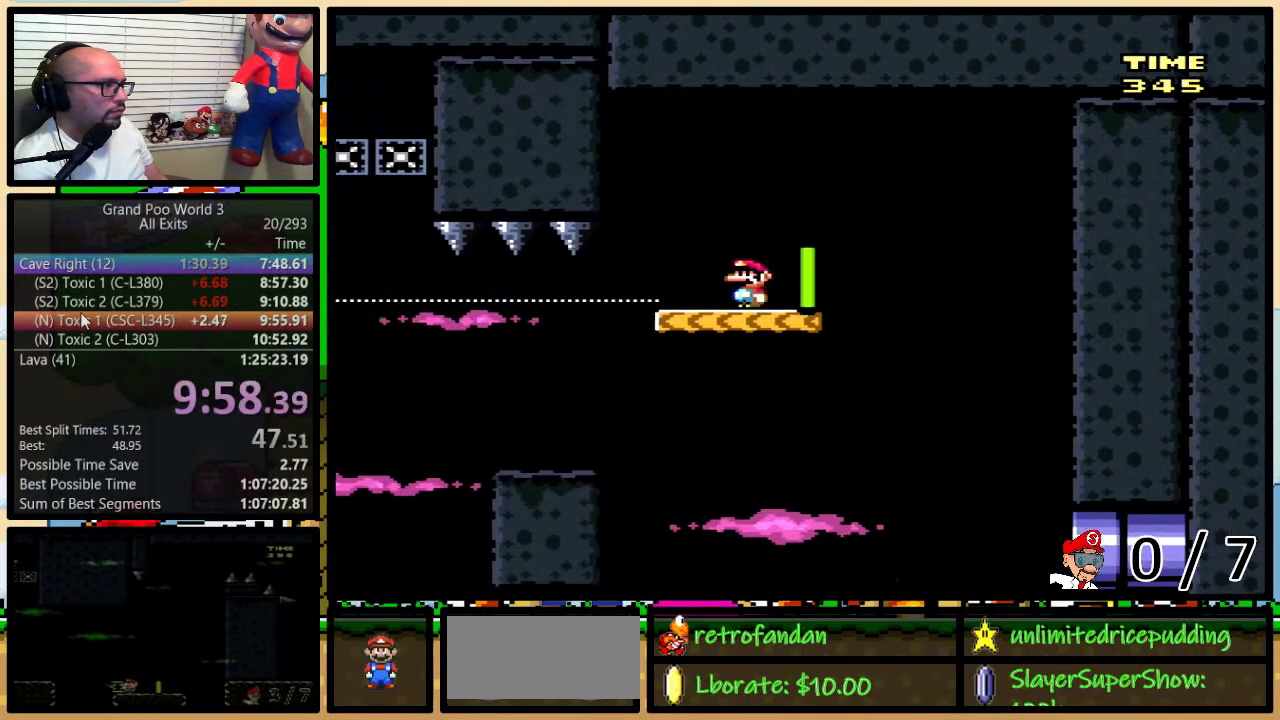
{"buttons": ["Y", "DPAD_UP", "DPAD_RIGHT"], "events": [[83, "DPAD_RIGHT", "down"], [83, "DPAD_UP", "down"], [233, "DPAD_UP", "up"], [350, "DPAD_UP", "down"]]}
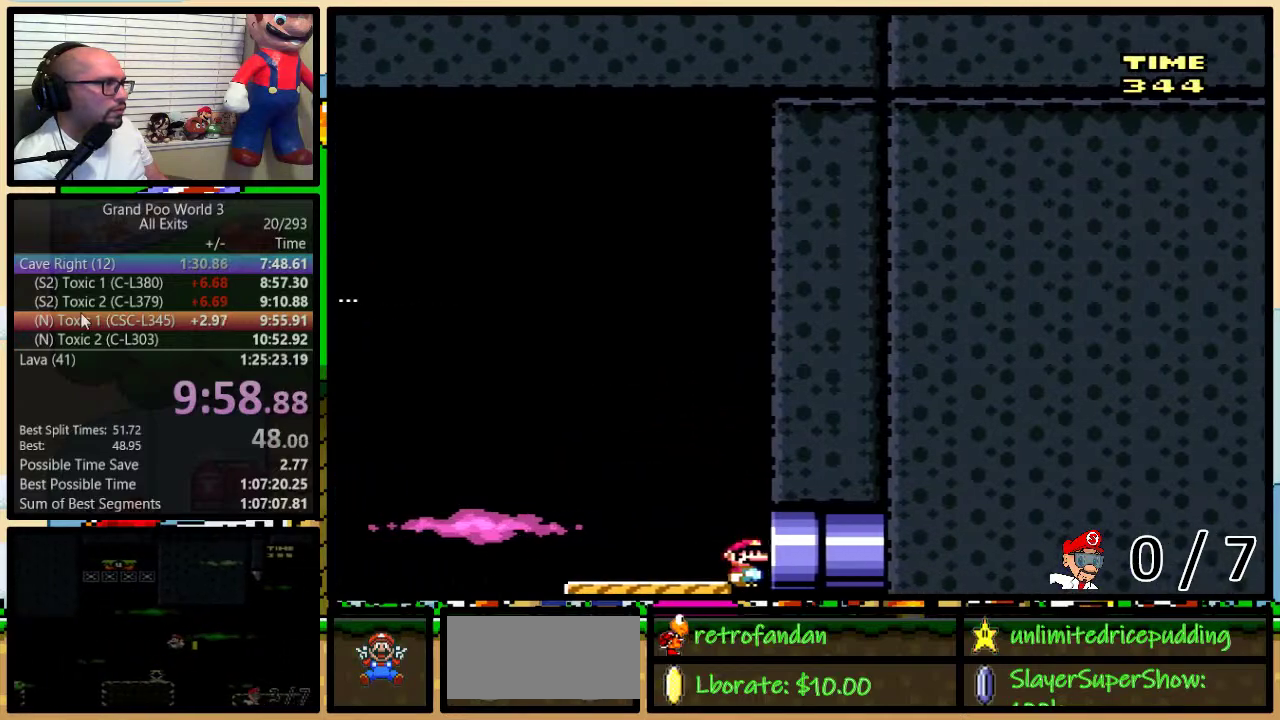
{"buttons": ["Y", "DPAD_RIGHT"], "events": [[467, "DPAD_UP", "up"]]}